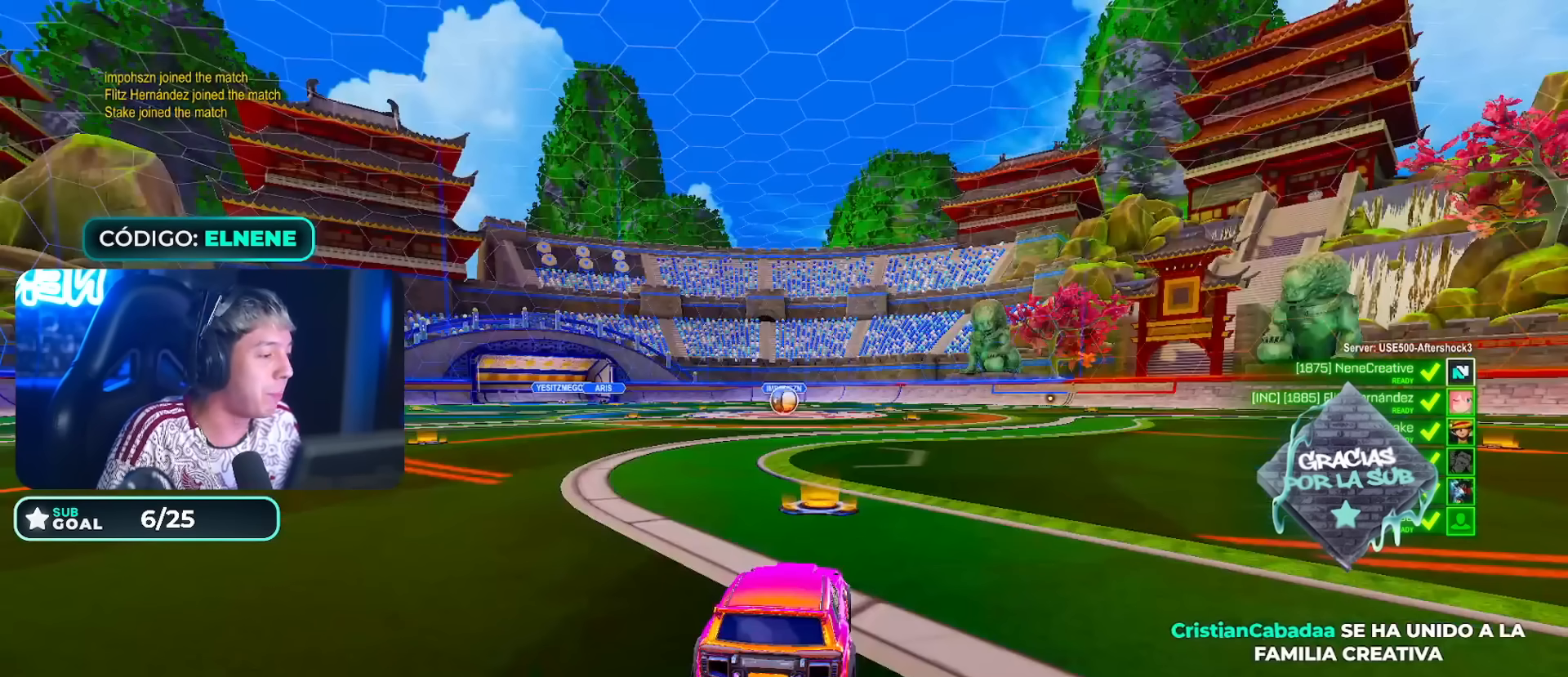
Gameplay with a controller (PlayStation layout); each line is a JSON object with the inputs held at the frame after it. "events" lists button and stick changes between this image and that frame as [ms after this image, input, new state], when the widget could be followed in between. Not read: DPAD_DOWN L3.
{"buttons": ["L1"], "left_stick": "center", "right_stick": "center", "events": [[433, "L1", "down"]]}
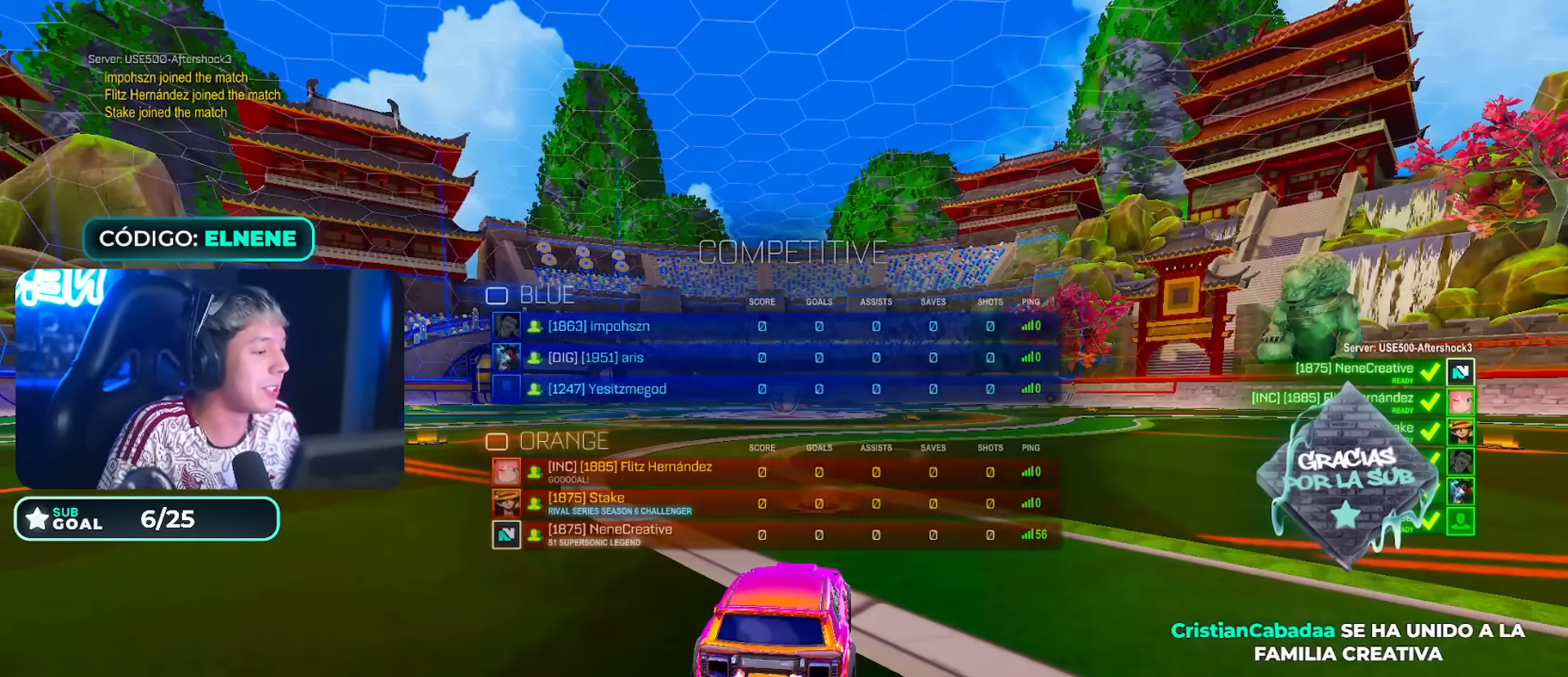
{"buttons": ["L1"], "left_stick": "up", "right_stick": "center", "events": [[233, "L1", "up"], [383, "L1", "down"], [383, "left_stick", "up"]]}
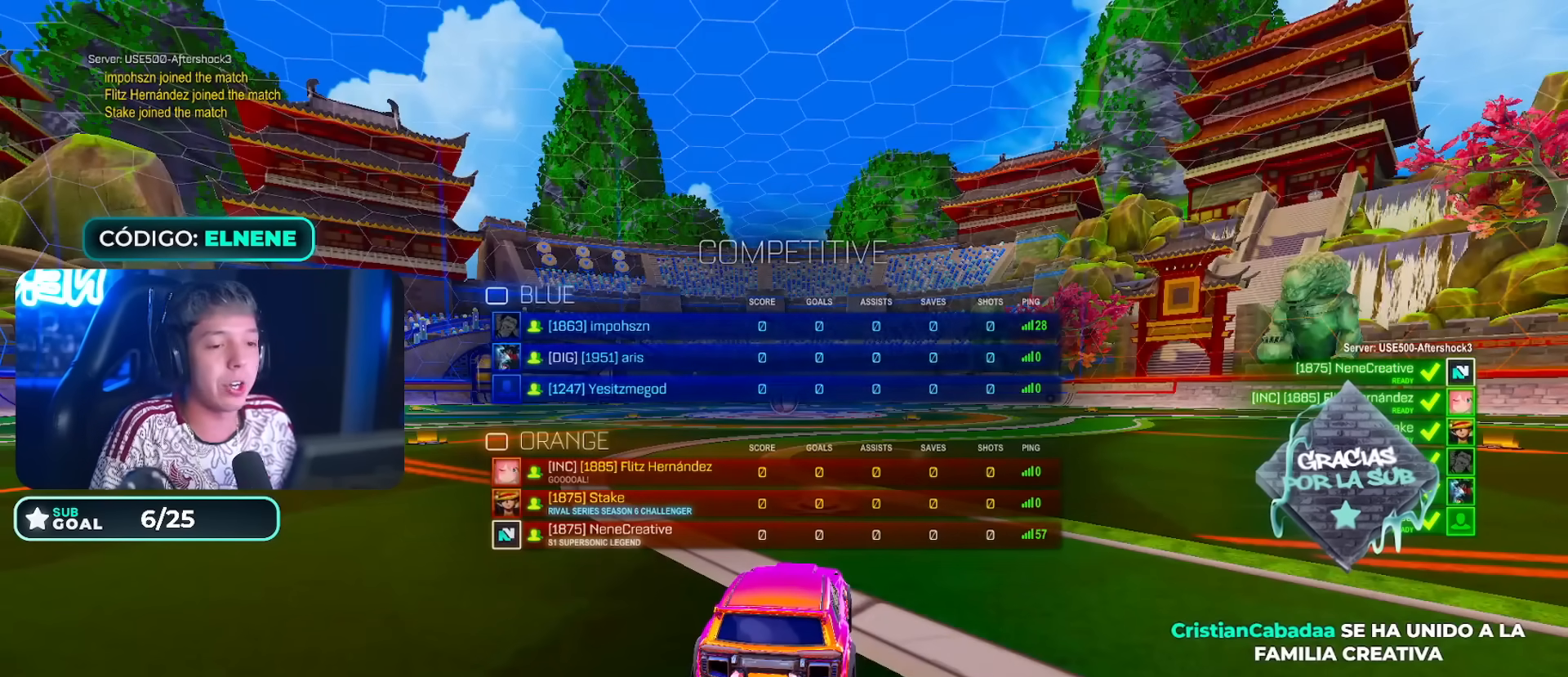
{"buttons": ["L1"], "left_stick": "up", "right_stick": "center", "events": []}
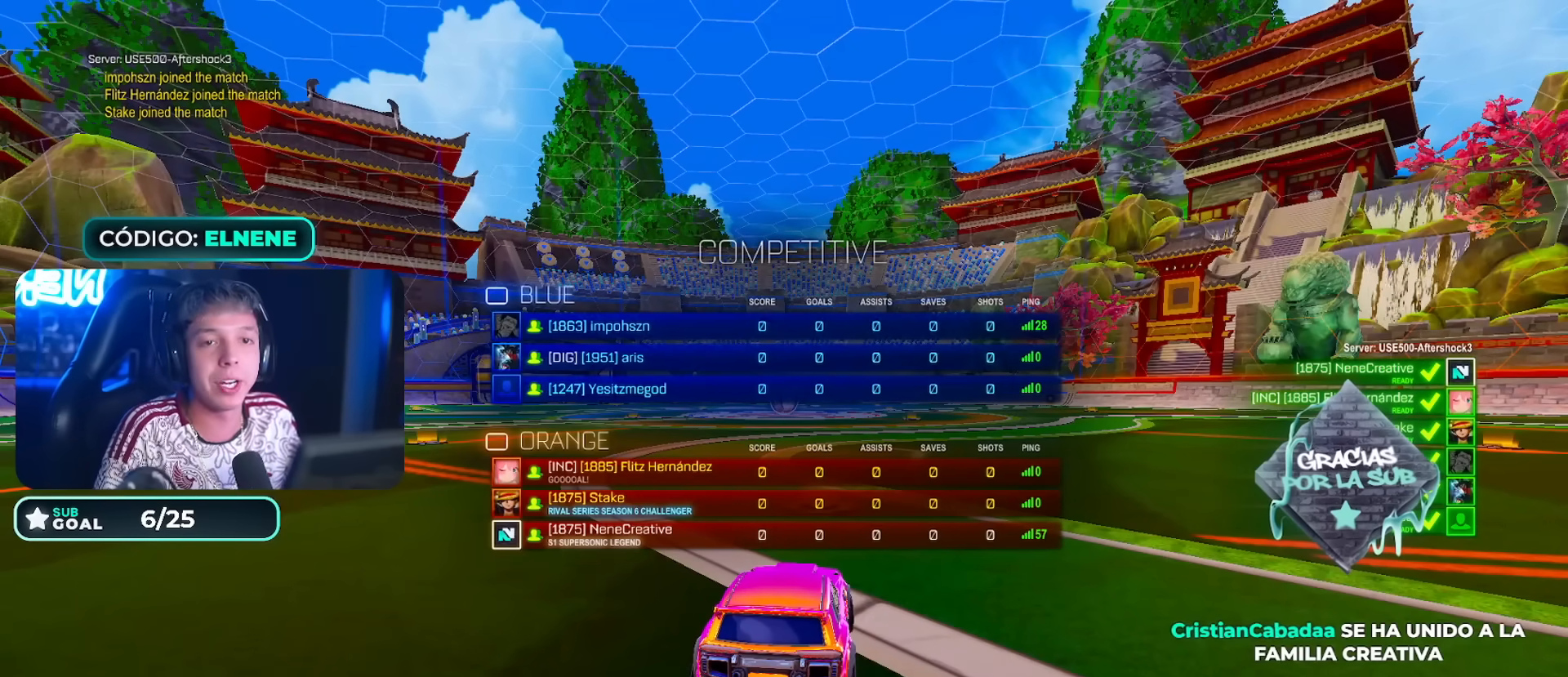
{"buttons": ["CIRCLE", "TRIANGLE", "R2"], "left_stick": "center", "right_stick": "center", "events": [[367, "R2", "down"], [367, "left_stick", "center"], [383, "CIRCLE", "down"], [433, "L1", "up"], [433, "TRIANGLE", "down"]]}
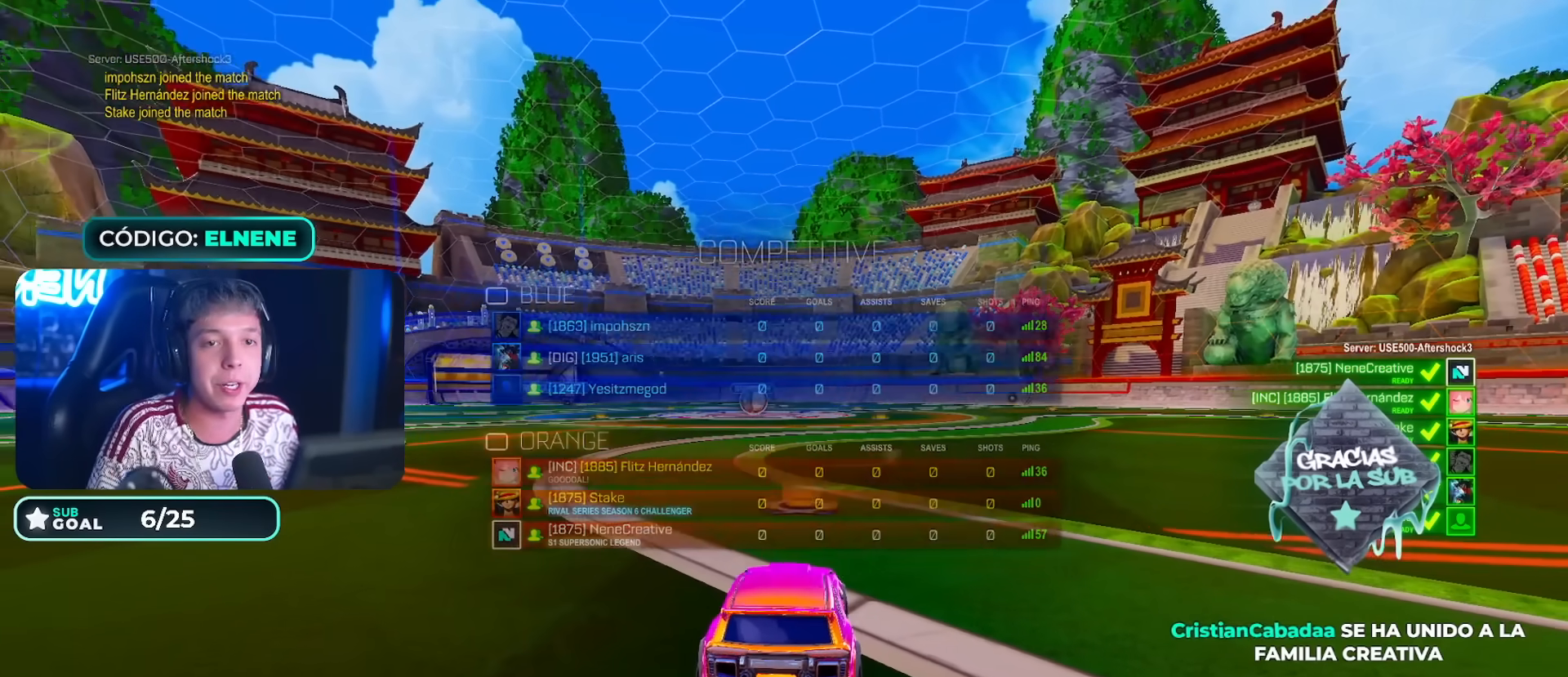
{"buttons": ["CIRCLE", "TRIANGLE", "L1", "R2"], "left_stick": "up", "right_stick": "center", "events": [[17, "TRIANGLE", "up"], [83, "L1", "down"], [83, "left_stick", "up"], [100, "TRIANGLE", "down"], [217, "TRIANGLE", "up"], [300, "TRIANGLE", "down"], [367, "TRIANGLE", "up"], [433, "TRIANGLE", "down"]]}
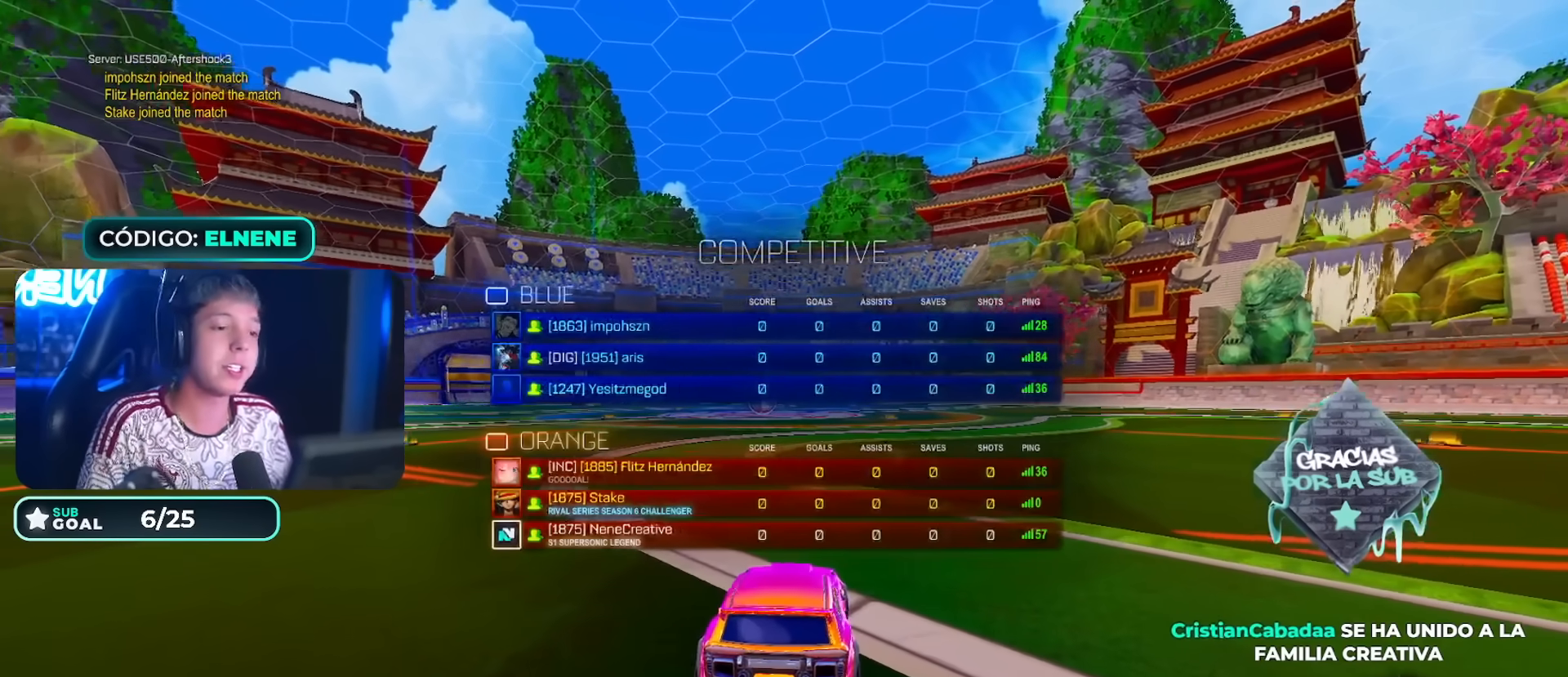
{"buttons": ["CIRCLE", "L1", "R2"], "left_stick": "up", "right_stick": "center", "events": [[33, "TRIANGLE", "up"], [117, "TRIANGLE", "down"], [183, "TRIANGLE", "up"], [267, "TRIANGLE", "down"], [333, "TRIANGLE", "up"], [433, "TRIANGLE", "down"], [483, "TRIANGLE", "up"]]}
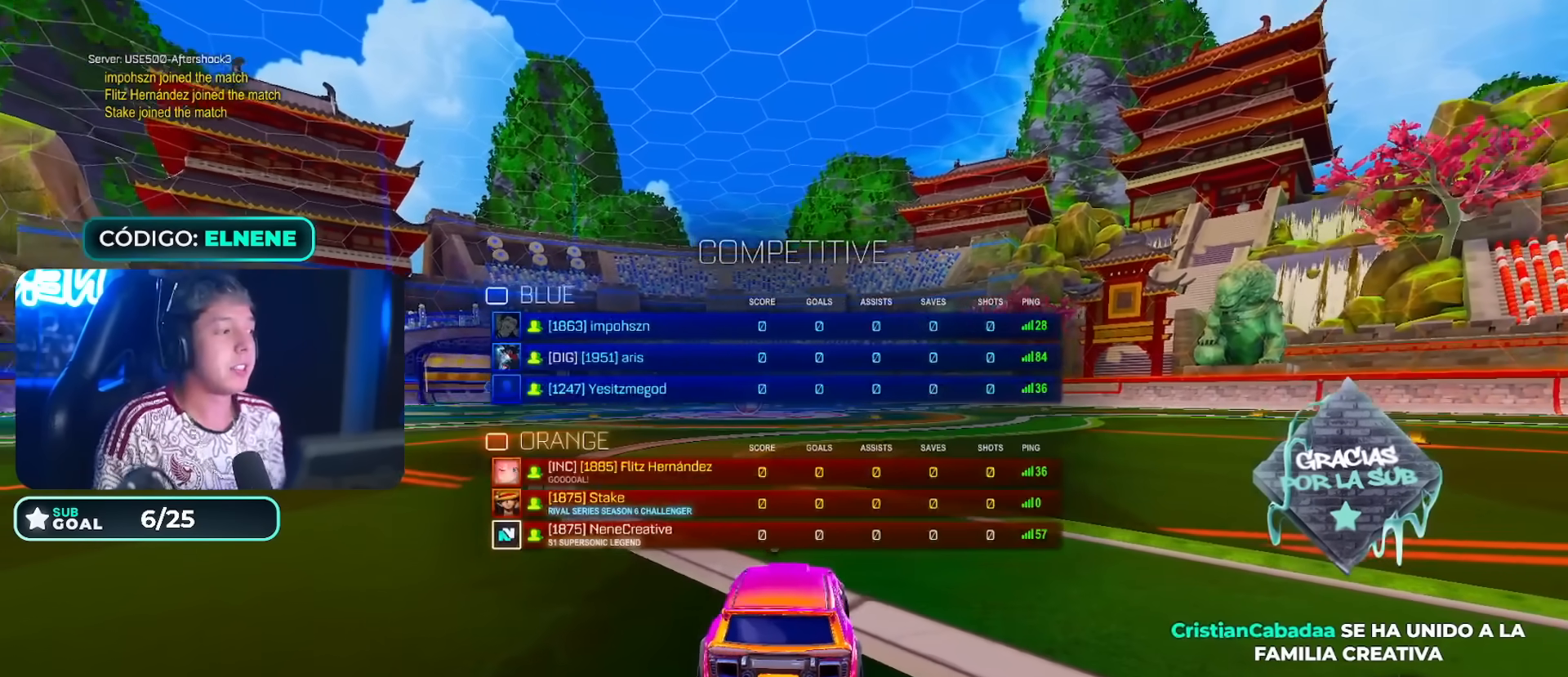
{"buttons": ["CIRCLE", "L1", "R2"], "left_stick": "up", "right_stick": "center", "events": [[67, "TRIANGLE", "down"], [133, "TRIANGLE", "up"], [233, "TRIANGLE", "down"], [300, "TRIANGLE", "up"], [383, "TRIANGLE", "down"], [467, "TRIANGLE", "up"]]}